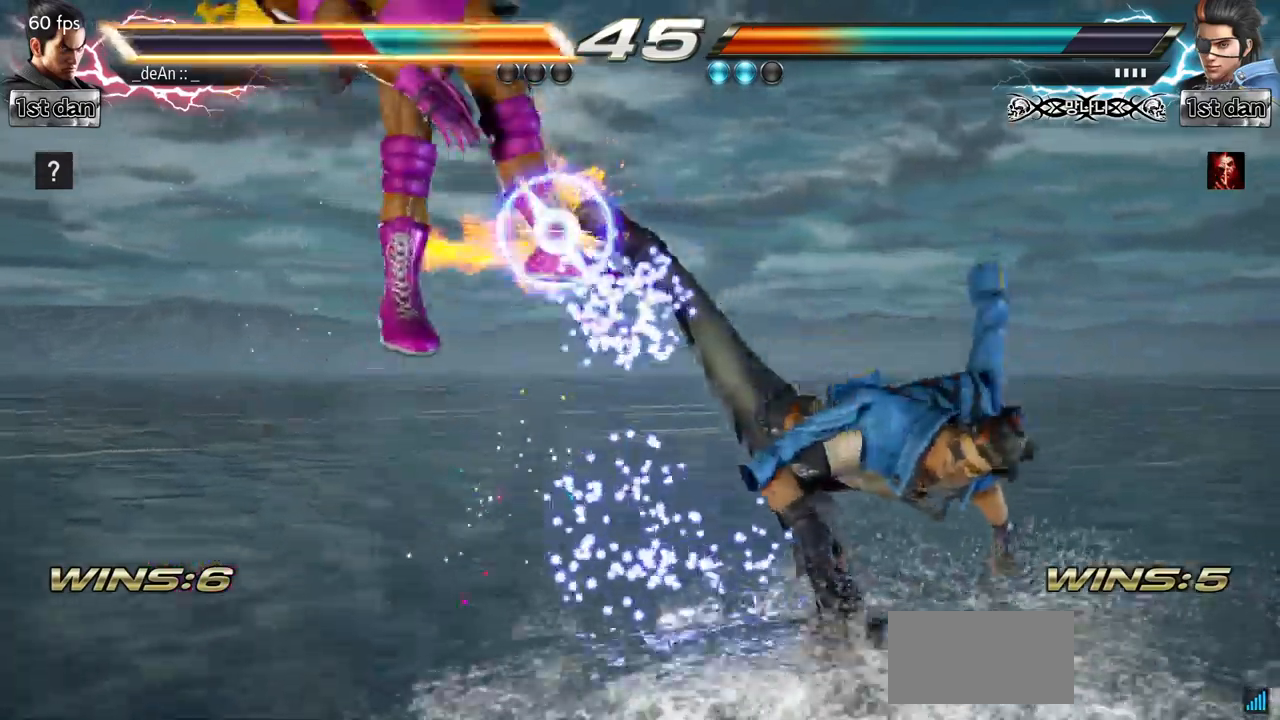
Gameplay with a controller (arcade stick); each line is a JSON object with the inputs held at the frame after it. "events" lists button and stick changes between this image and that frame as [ms after this image, input, new state], when the widget could be followed in between. Not read: L3 R3.
{"buttons": [], "left_stick": "left", "events": [[367, "SQUARE", "down"], [501, "SQUARE", "up"]]}
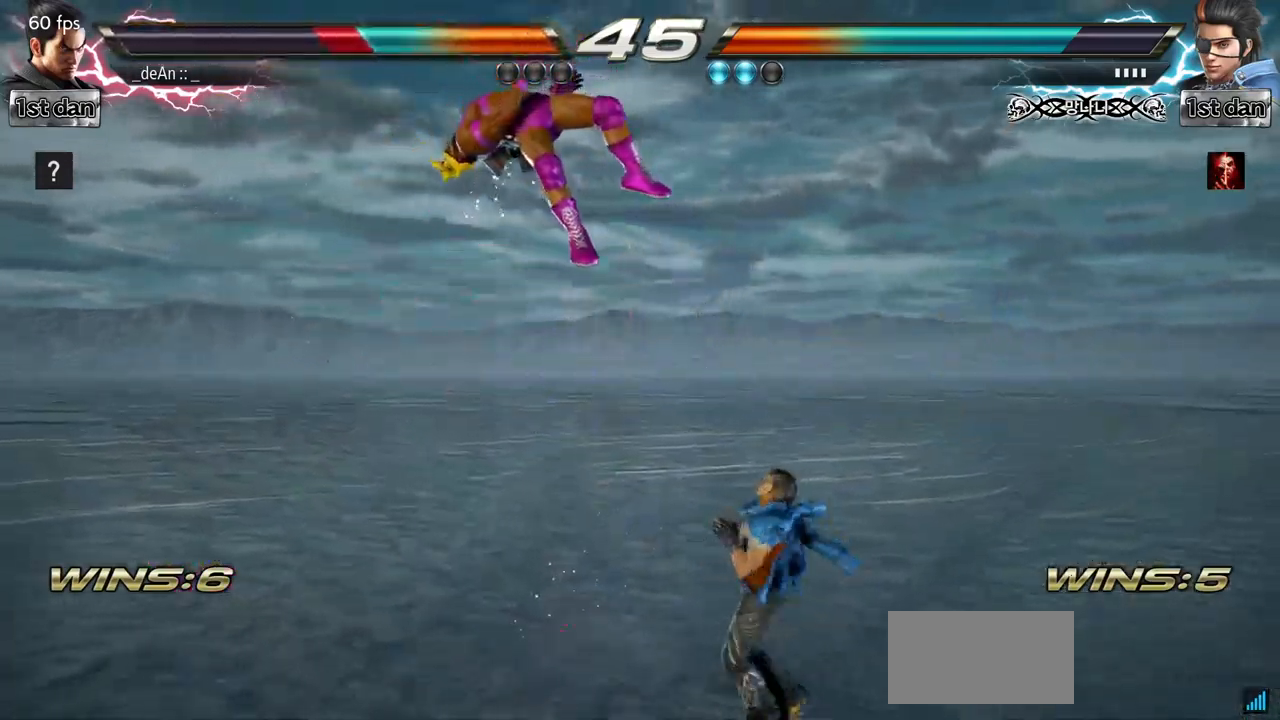
{"buttons": [], "left_stick": "left", "events": []}
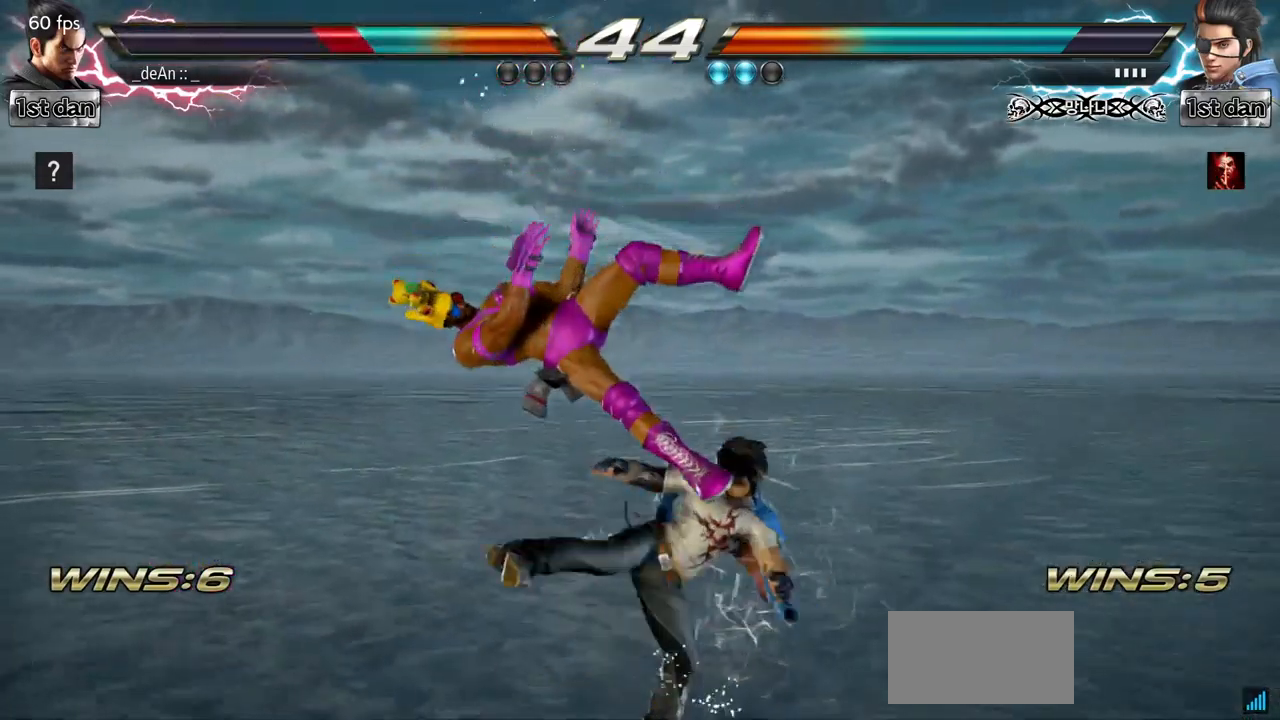
{"buttons": [], "left_stick": "left", "events": []}
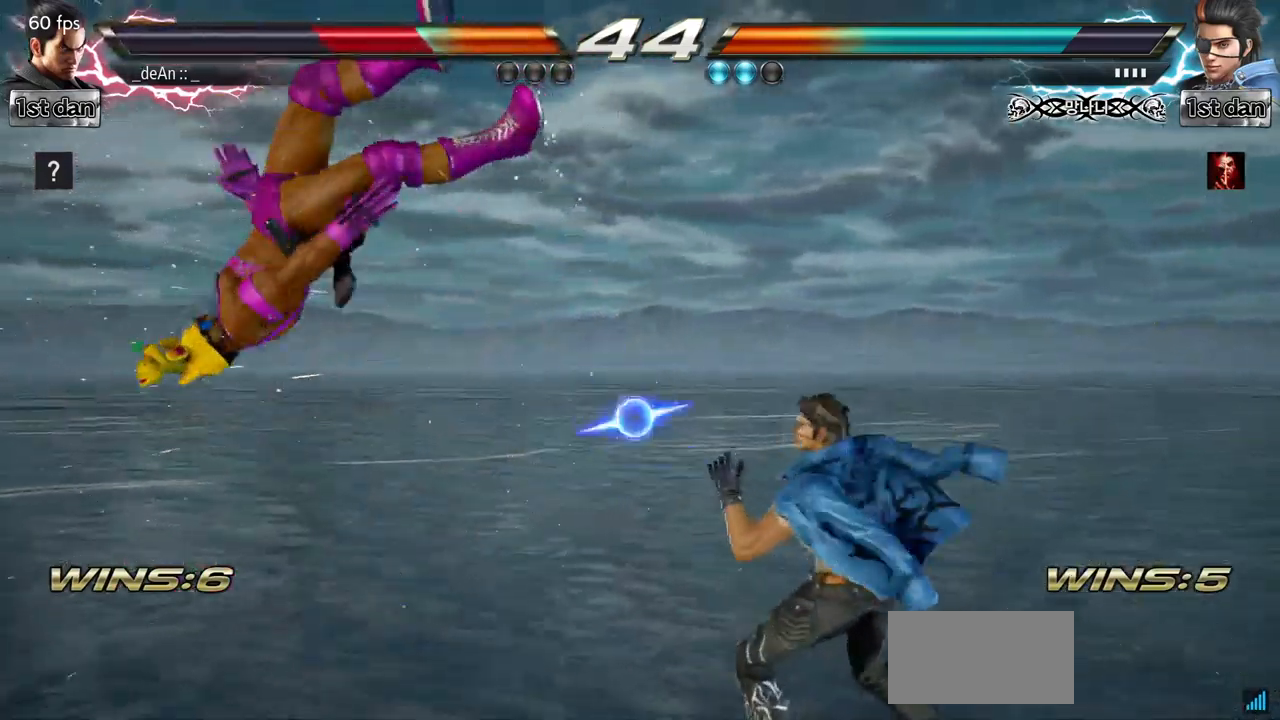
{"buttons": [], "left_stick": "left", "events": [[17, "SQUARE", "down"], [167, "SQUARE", "up"], [417, "SQUARE", "down"], [484, "SQUARE", "up"]]}
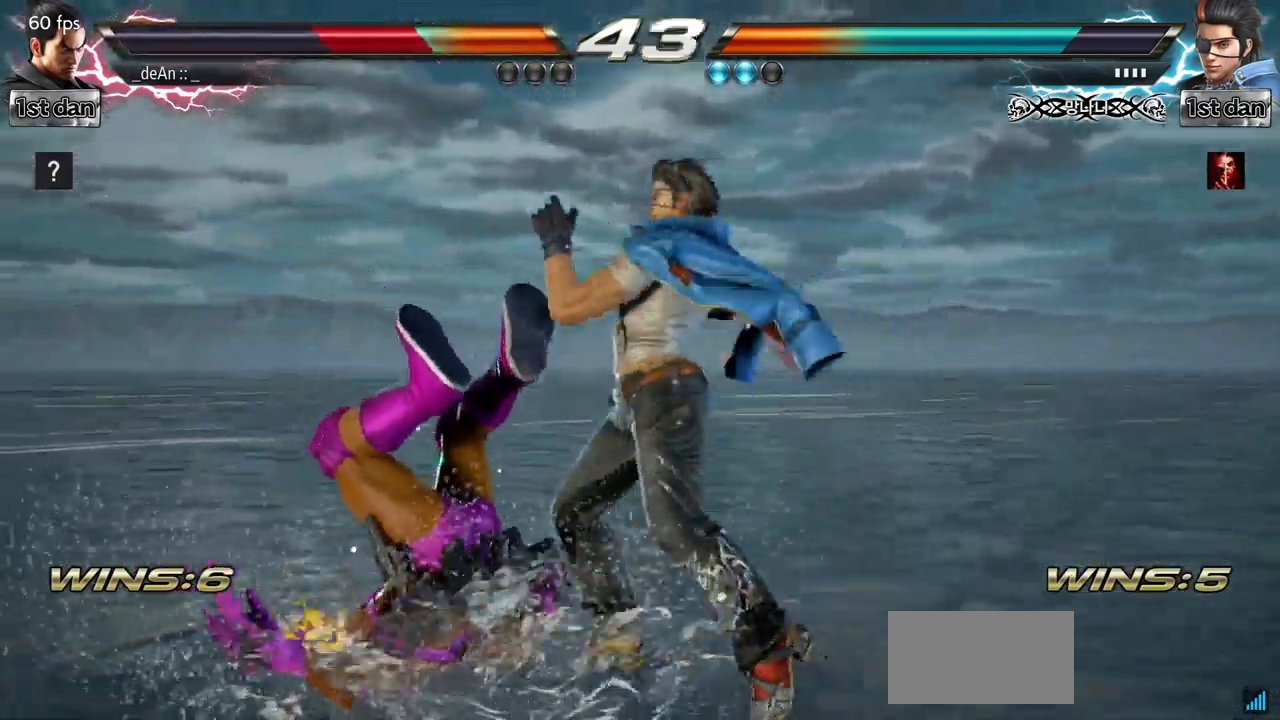
{"buttons": [], "left_stick": "left", "events": []}
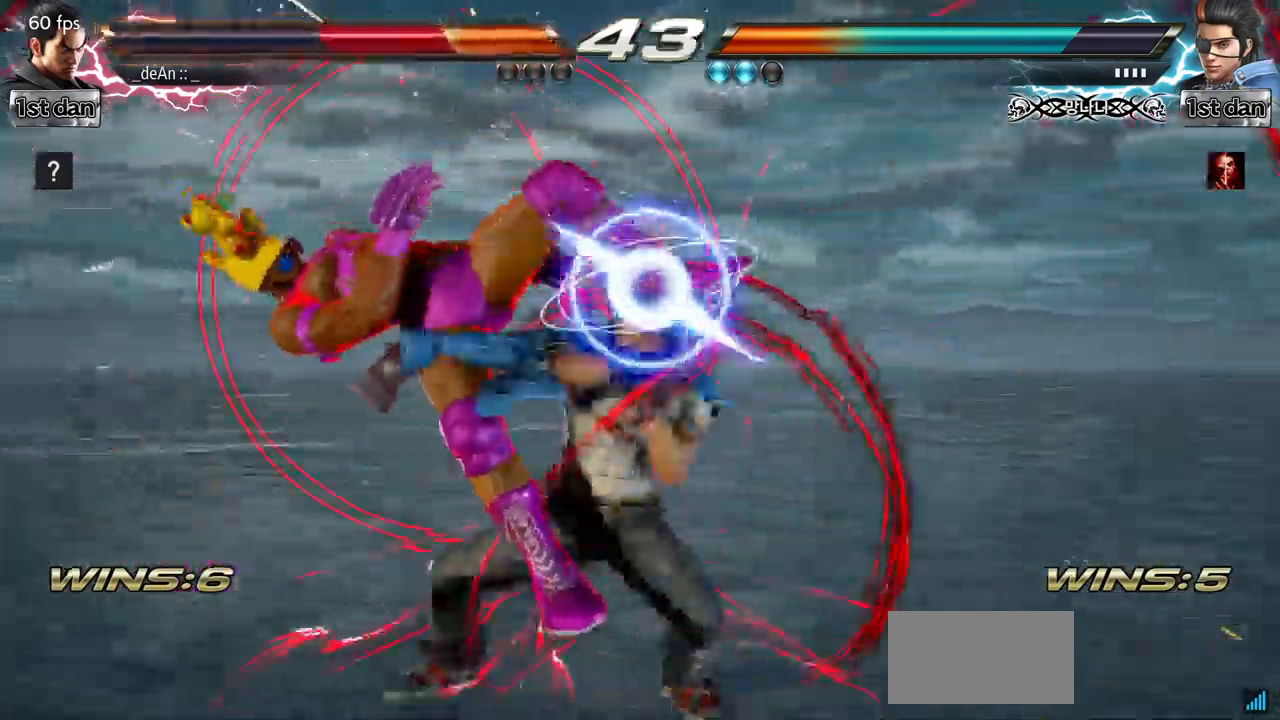
{"buttons": [], "left_stick": "left", "events": [[167, "SQUARE", "down"], [367, "SQUARE", "up"]]}
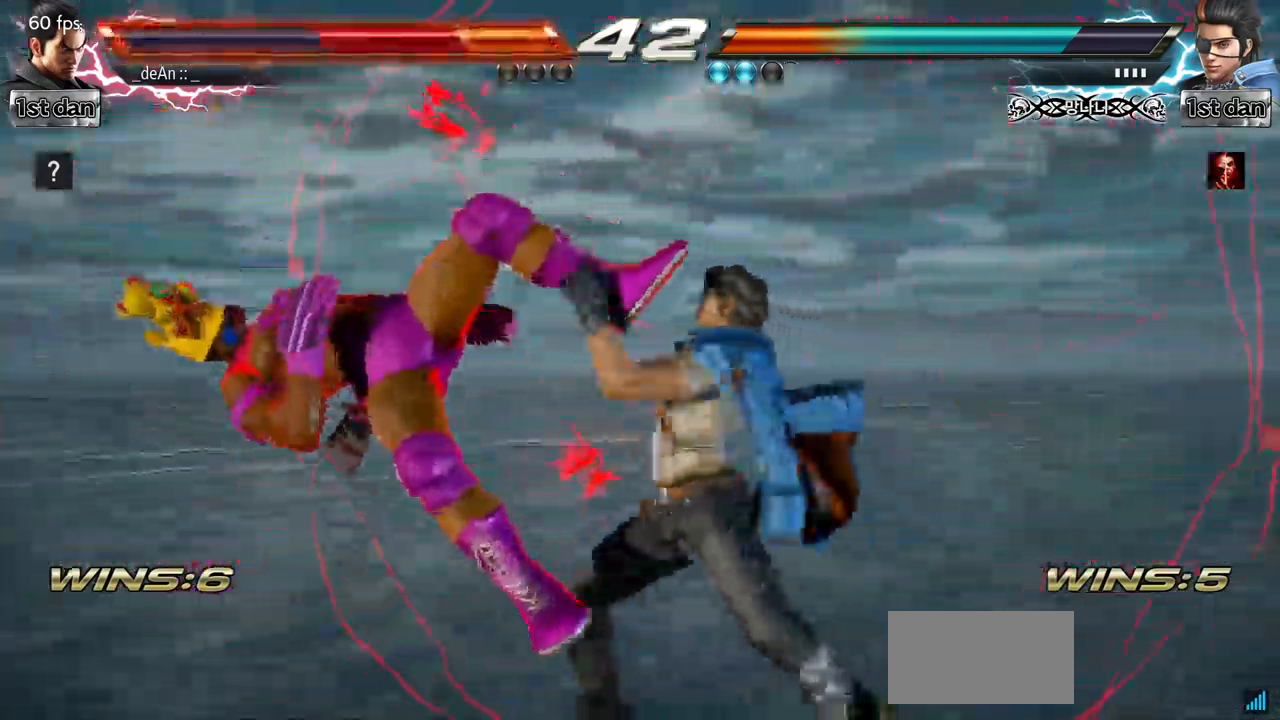
{"buttons": ["SQUARE"], "left_stick": "left", "events": [[451, "SQUARE", "down"]]}
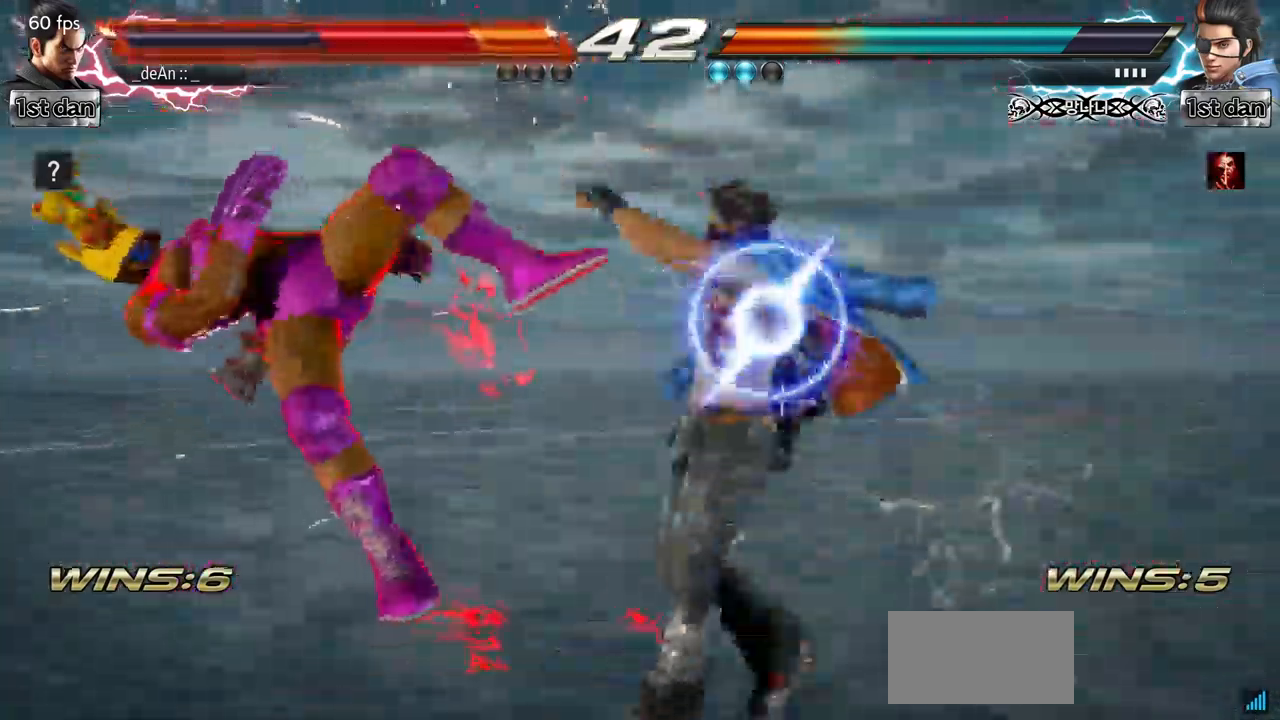
{"buttons": [], "left_stick": "left", "events": [[133, "SQUARE", "up"]]}
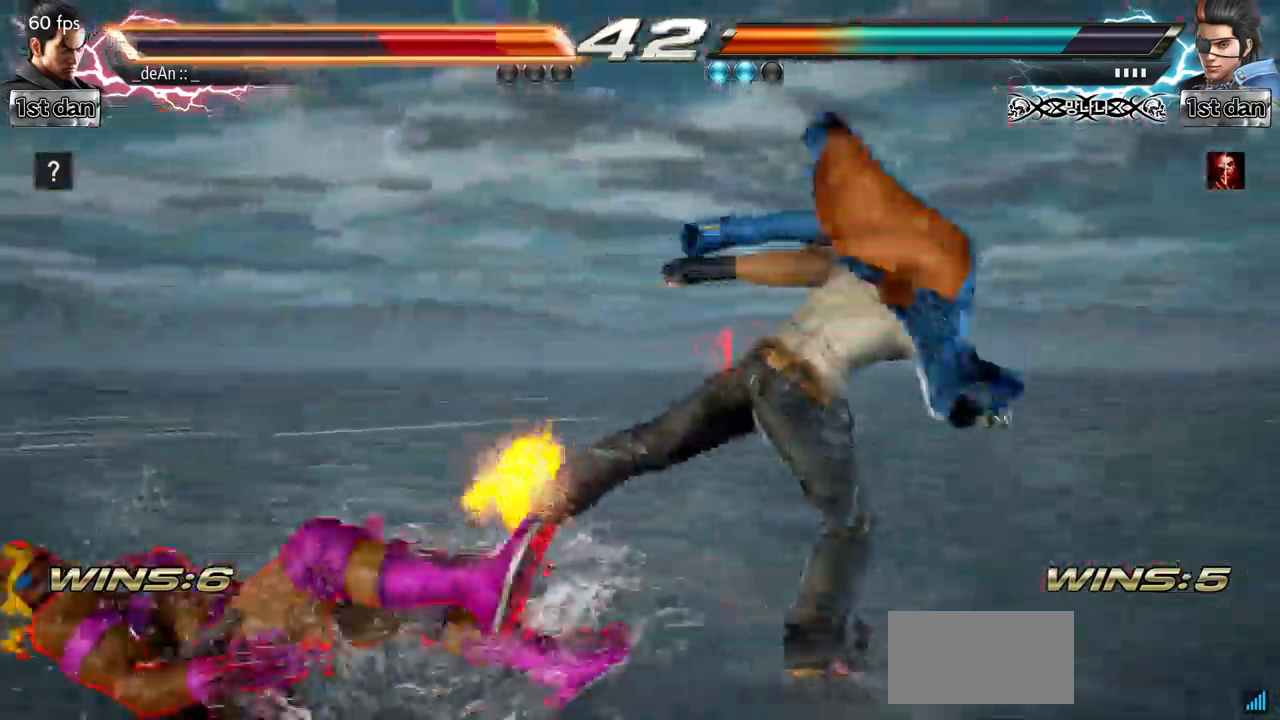
{"buttons": [], "left_stick": "left", "events": []}
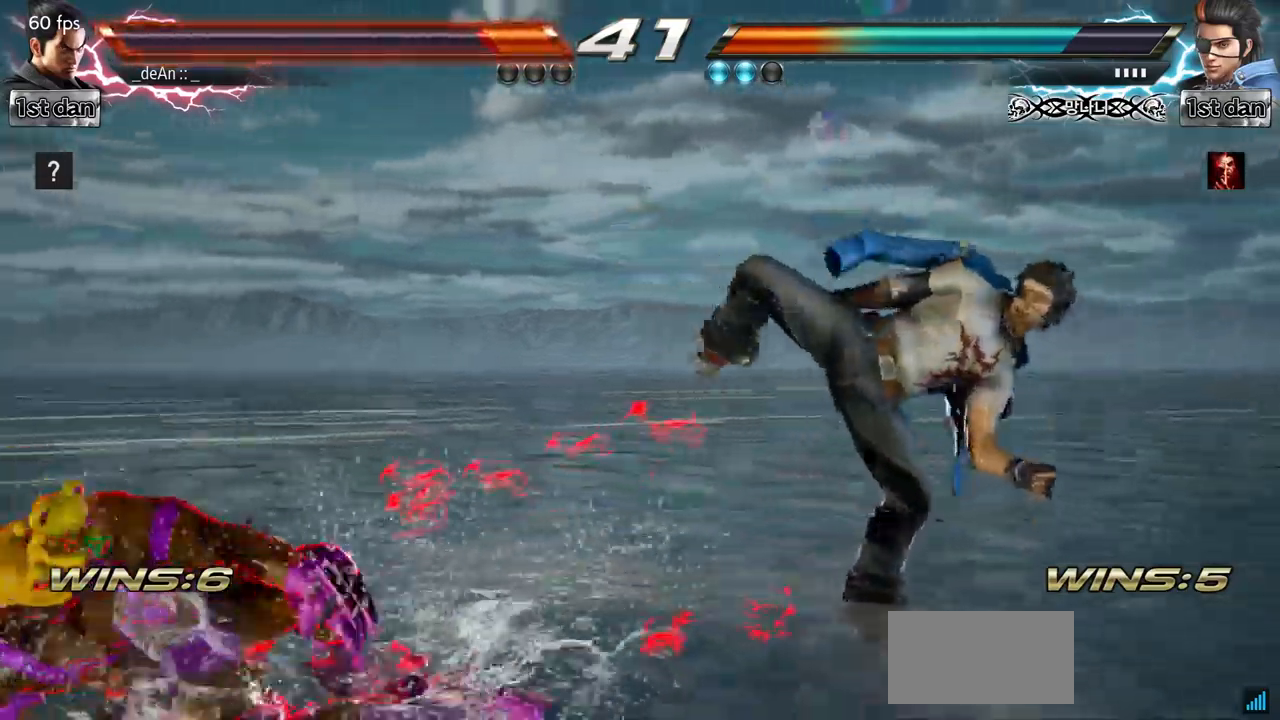
{"buttons": [], "left_stick": "left", "events": [[217, "left_stick", "center"], [434, "left_stick", "left"]]}
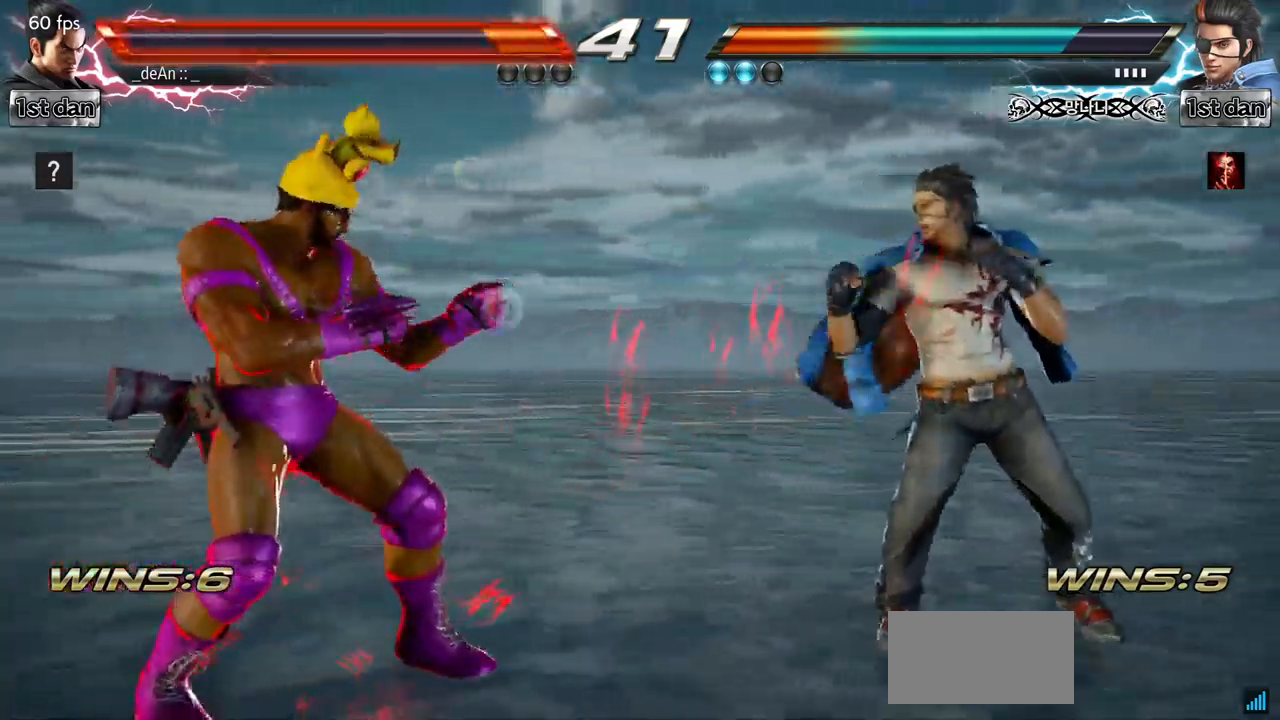
{"buttons": [], "left_stick": "center", "events": [[33, "CIRCLE", "down"], [200, "CIRCLE", "up"], [383, "left_stick", "center"]]}
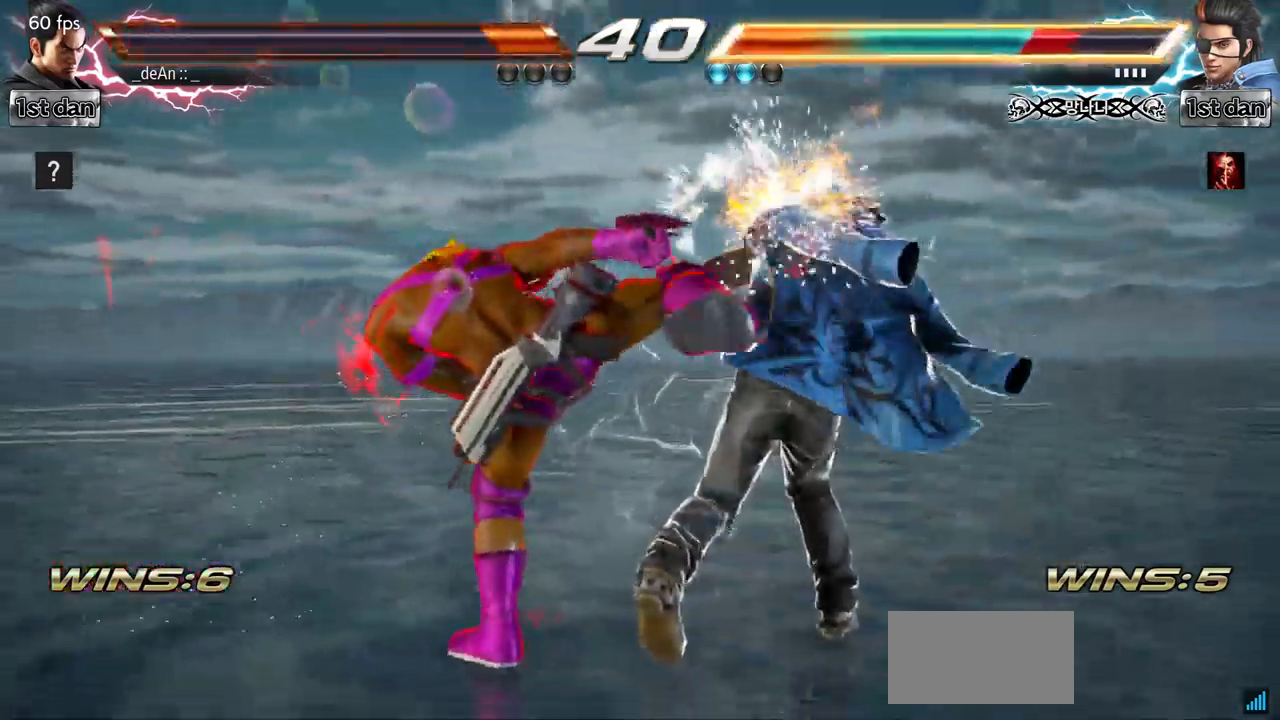
{"buttons": [], "left_stick": "left", "events": [[134, "left_stick", "left"], [200, "left_stick", "center"], [334, "left_stick", "left"]]}
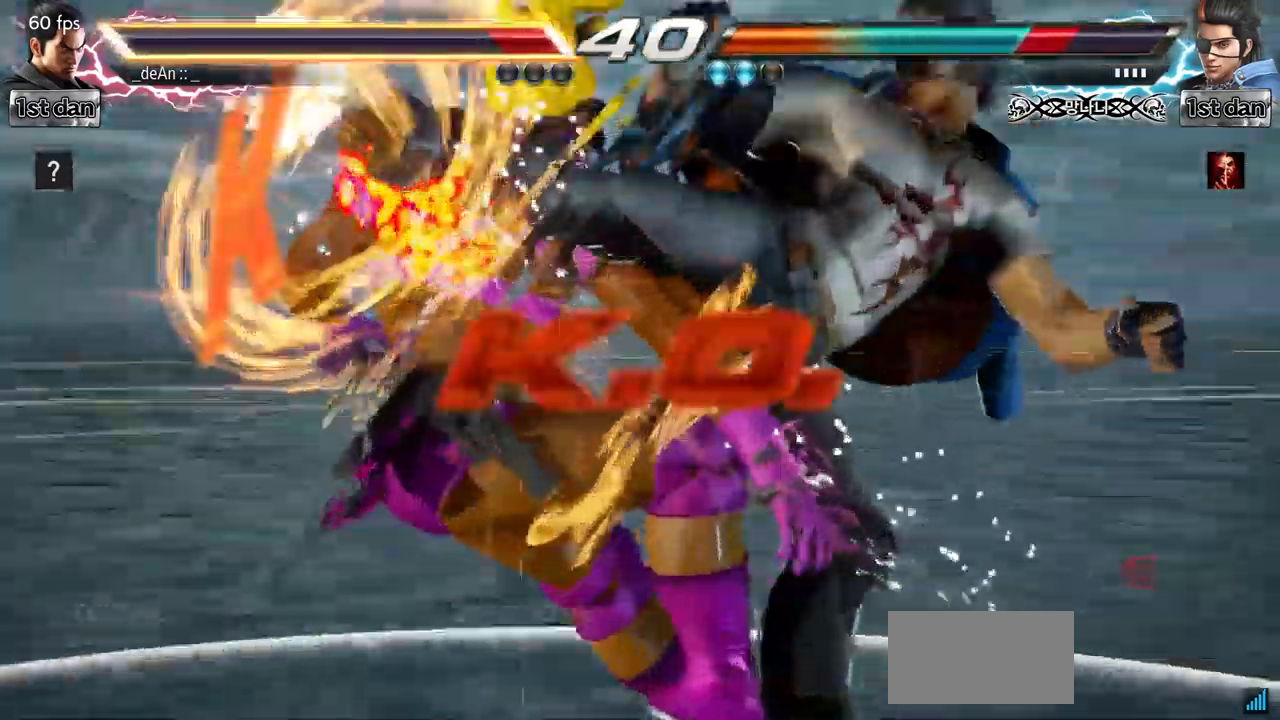
{"buttons": [], "left_stick": "left", "events": [[200, "SQUARE", "down"], [367, "SQUARE", "up"]]}
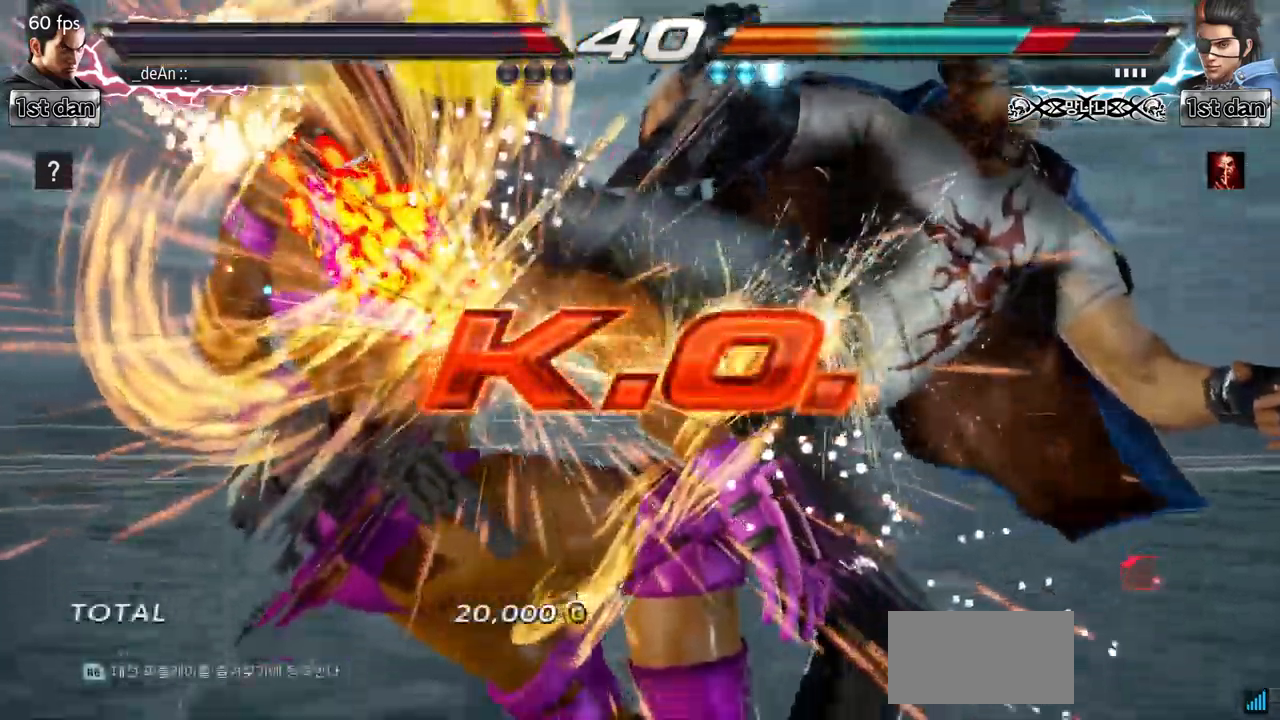
{"buttons": [], "left_stick": "left", "events": []}
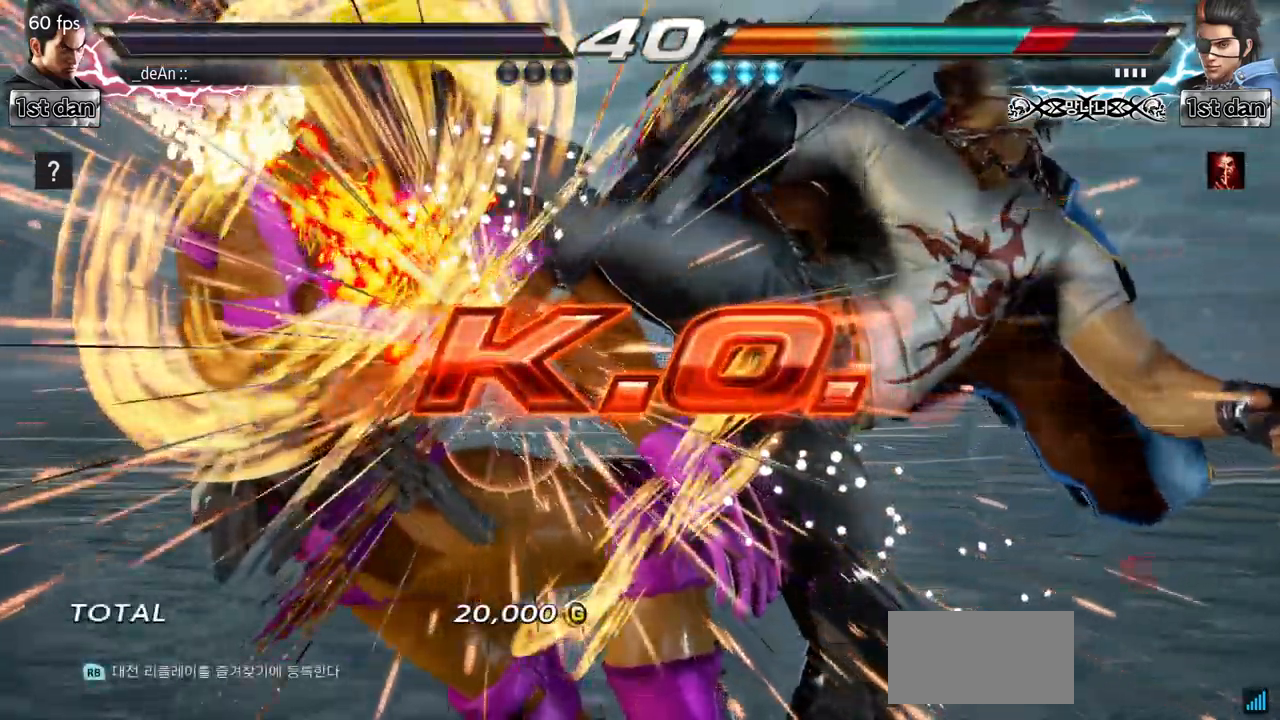
{"buttons": [], "left_stick": "center", "events": [[100, "left_stick", "center"]]}
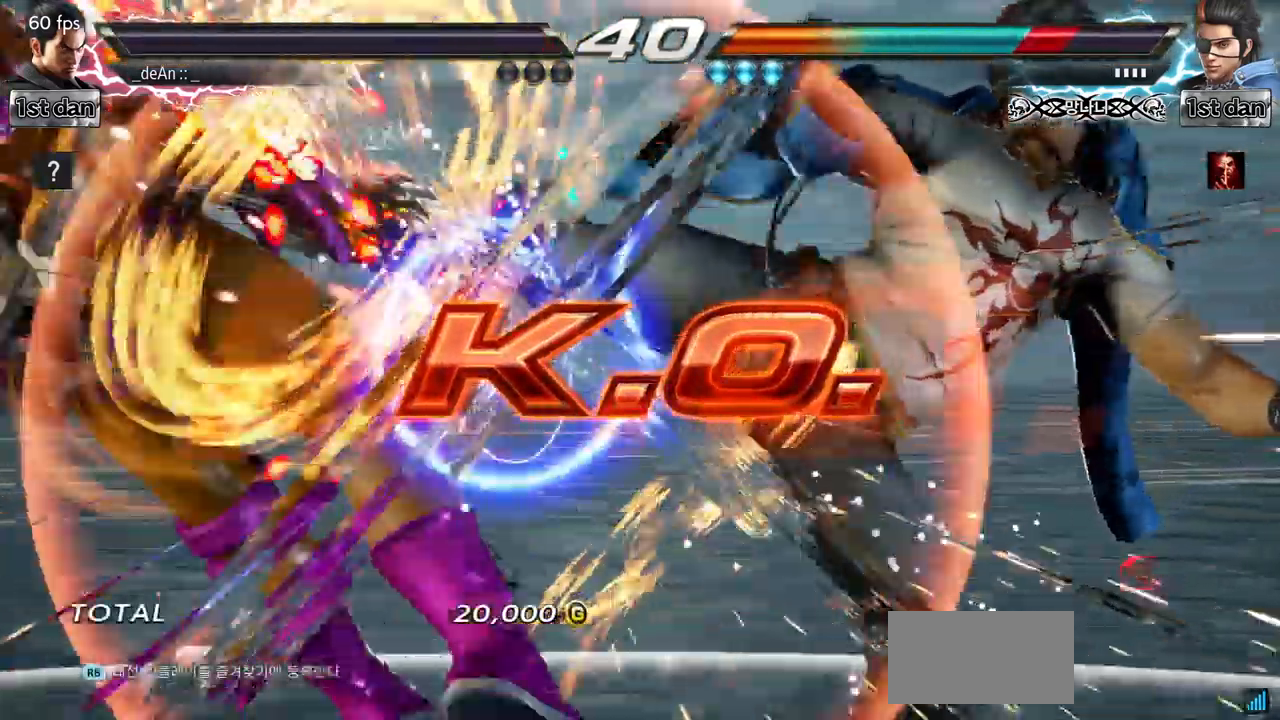
{"buttons": [], "left_stick": "center", "events": []}
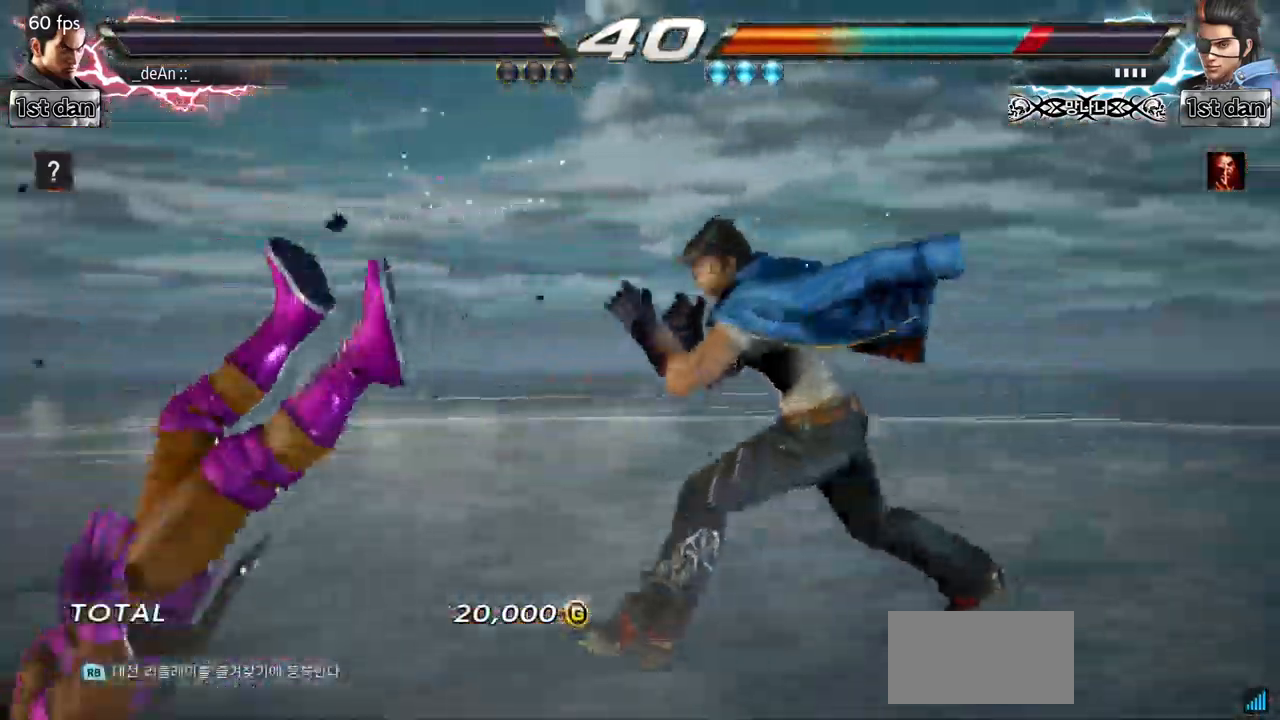
{"buttons": [], "left_stick": "center", "events": []}